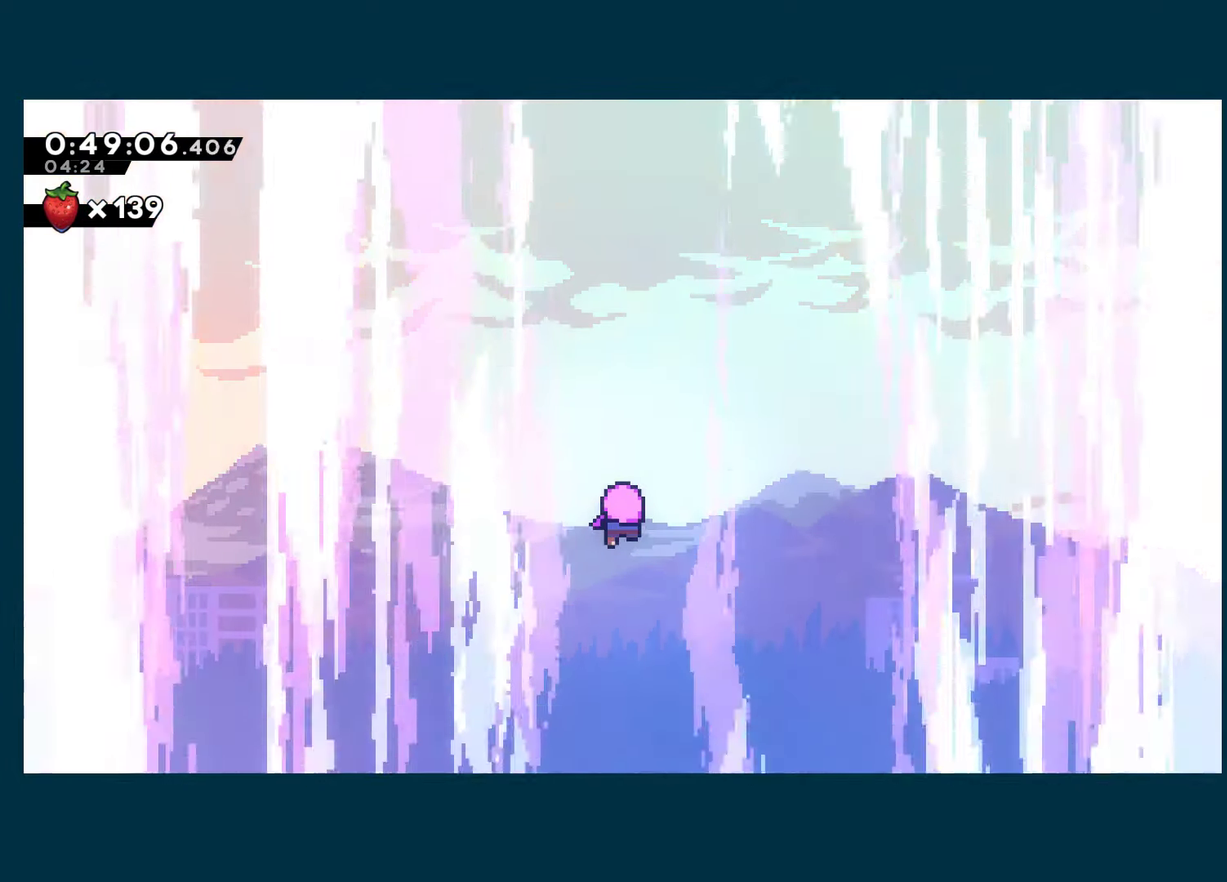
Gameplay with a controller (Xbox layout); each line is a JSON object with the inputs held at the frame after it. "events" lists button and stick changes between this image and that frame as [ms after this image, input, new state], when the widget could be followed in between. Not read: L3 R3 SELECT.
{"buttons": [], "left_stick": "center", "right_stick": "center", "events": []}
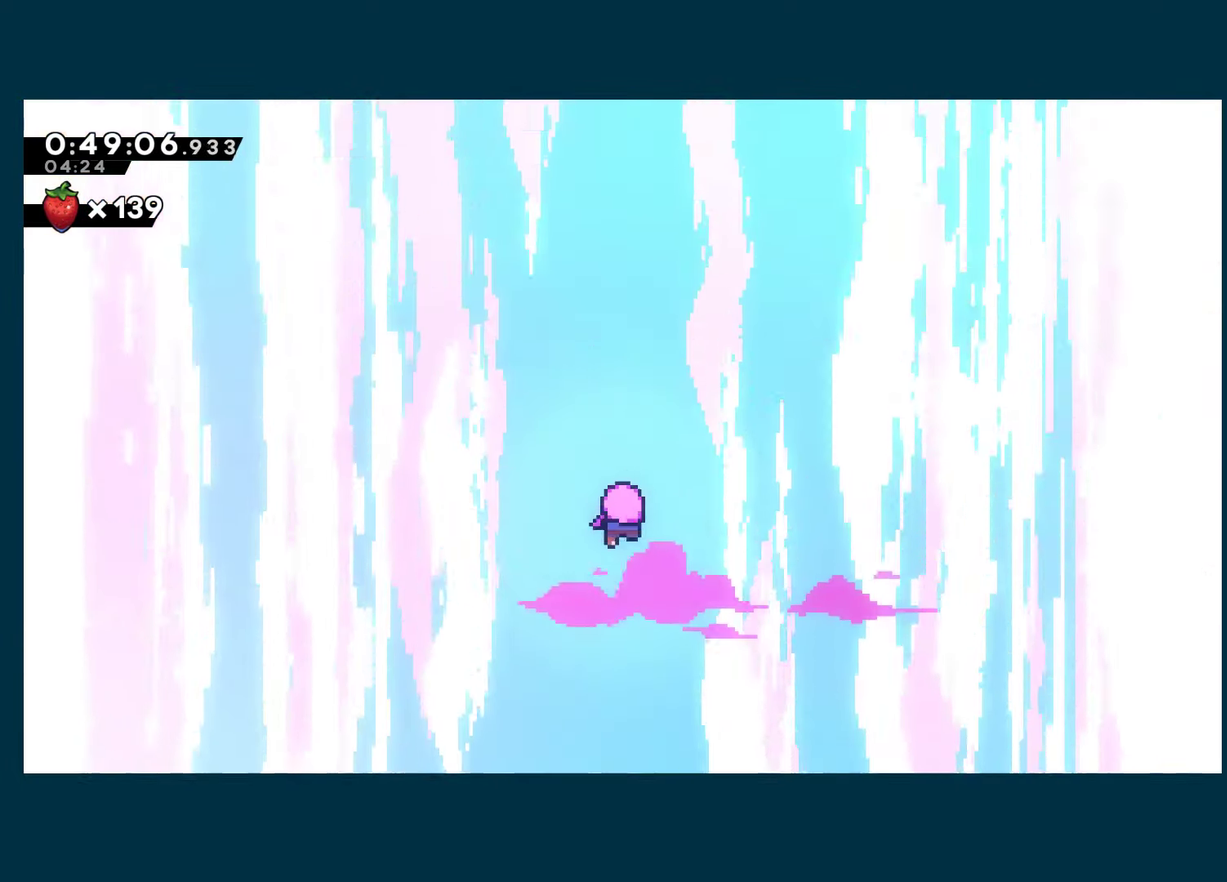
{"buttons": ["DPAD_DOWN"], "left_stick": "center", "right_stick": "center", "events": [[467, "DPAD_DOWN", "down"]]}
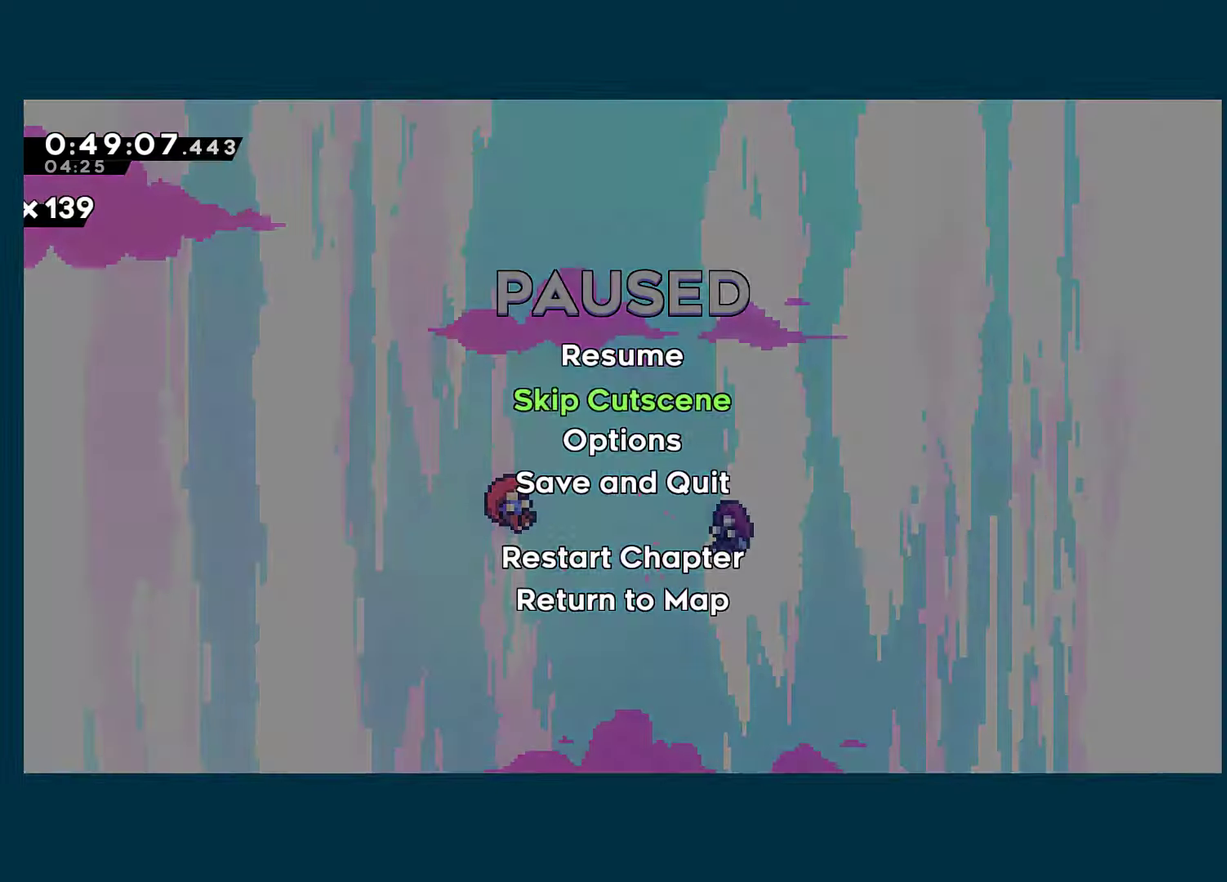
{"buttons": ["A"], "left_stick": "center", "right_stick": "center", "events": [[17, "DPAD_DOWN", "up"], [33, "A", "down"]]}
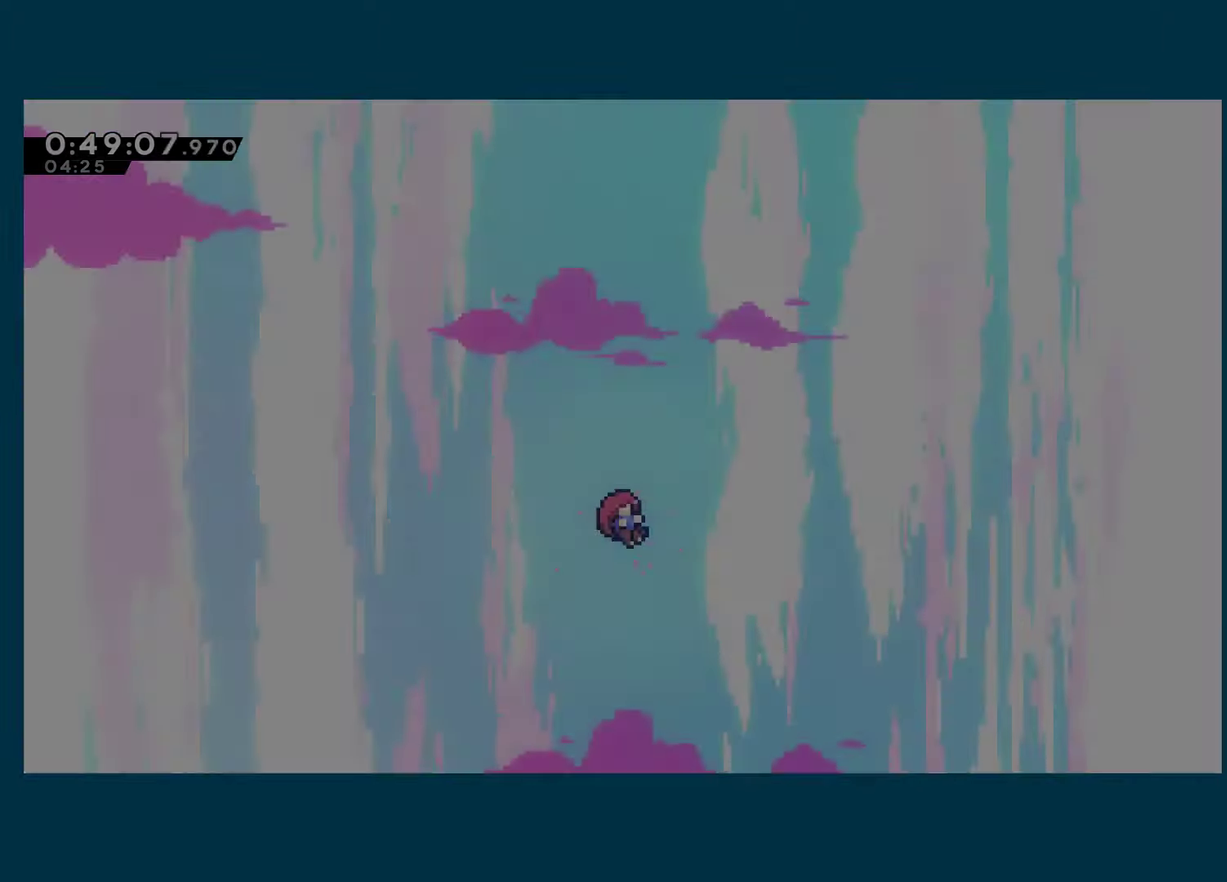
{"buttons": [], "left_stick": "center", "right_stick": "center", "events": [[367, "A", "up"]]}
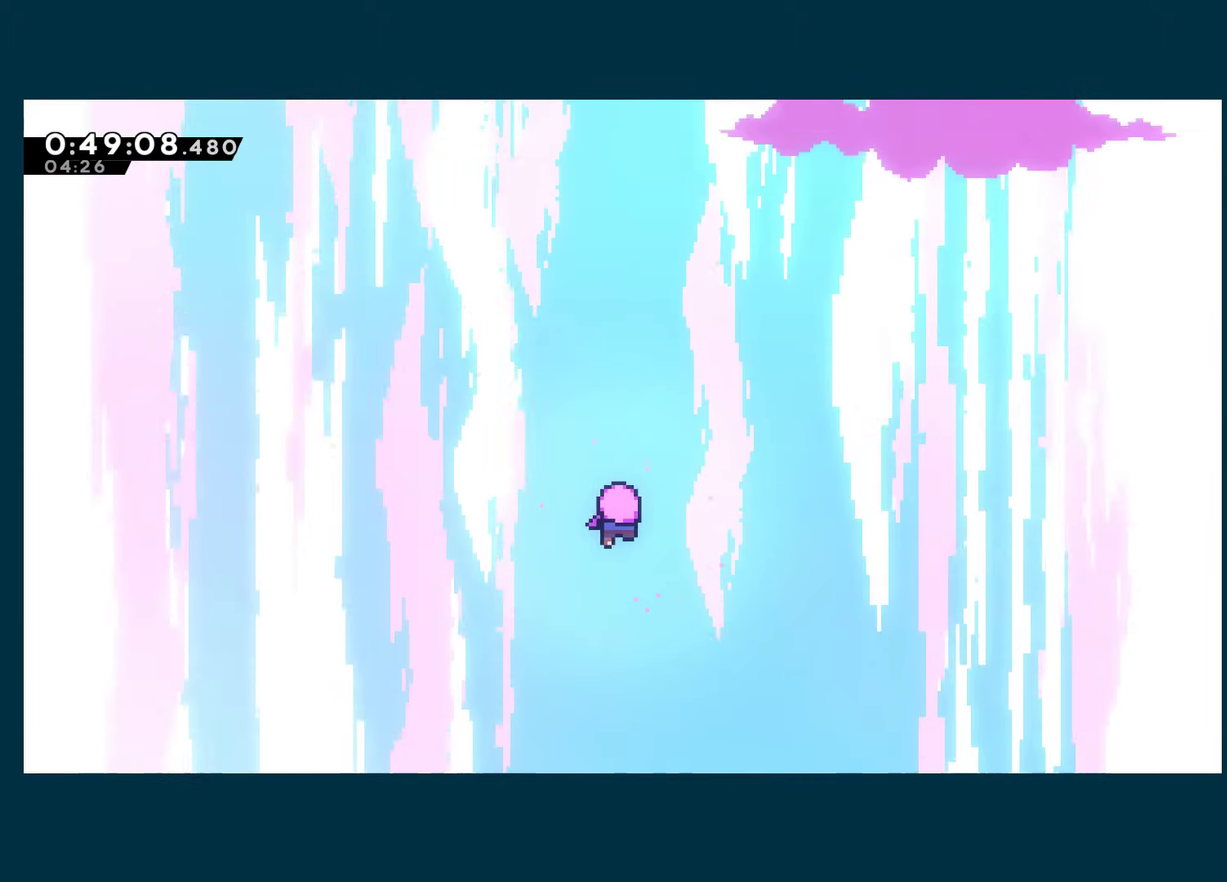
{"buttons": [], "left_stick": "center", "right_stick": "center", "events": []}
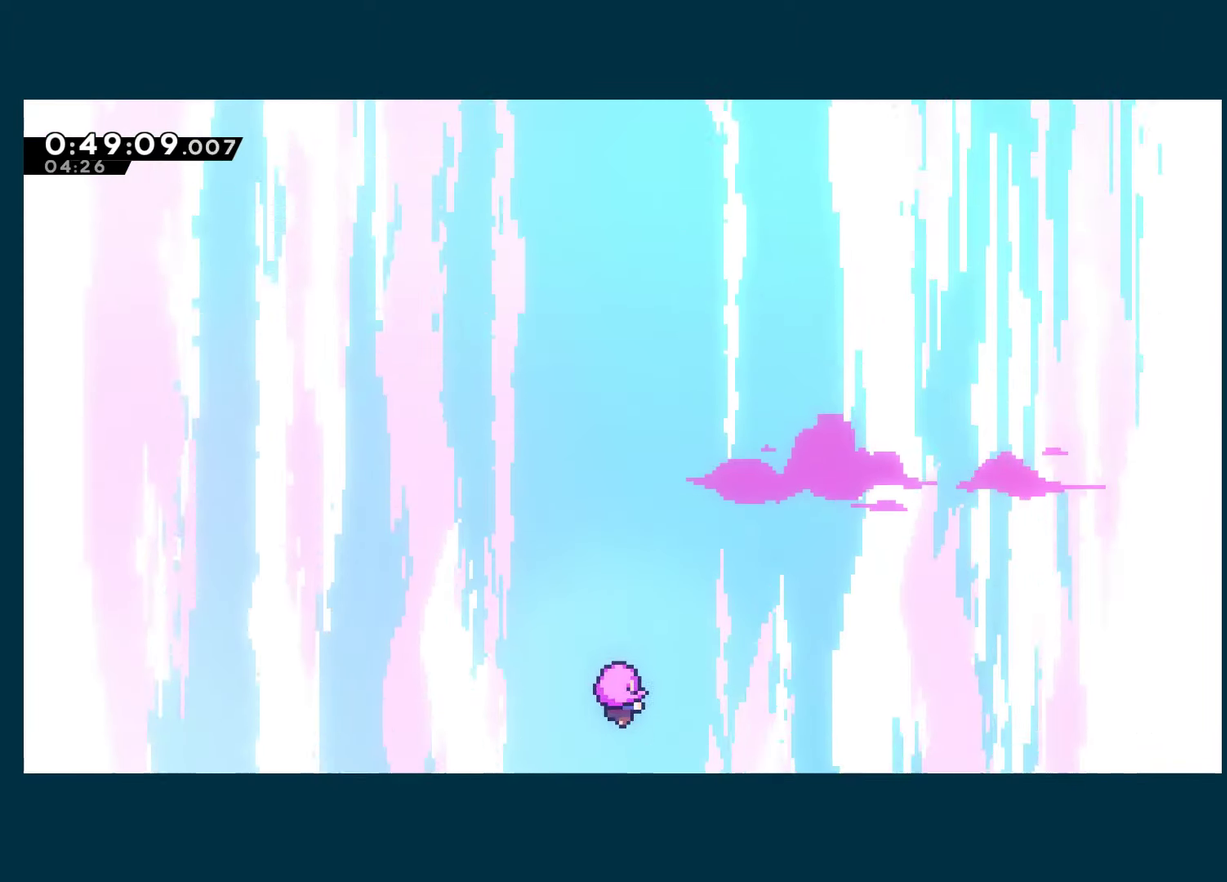
{"buttons": [], "left_stick": "center", "right_stick": "center", "events": []}
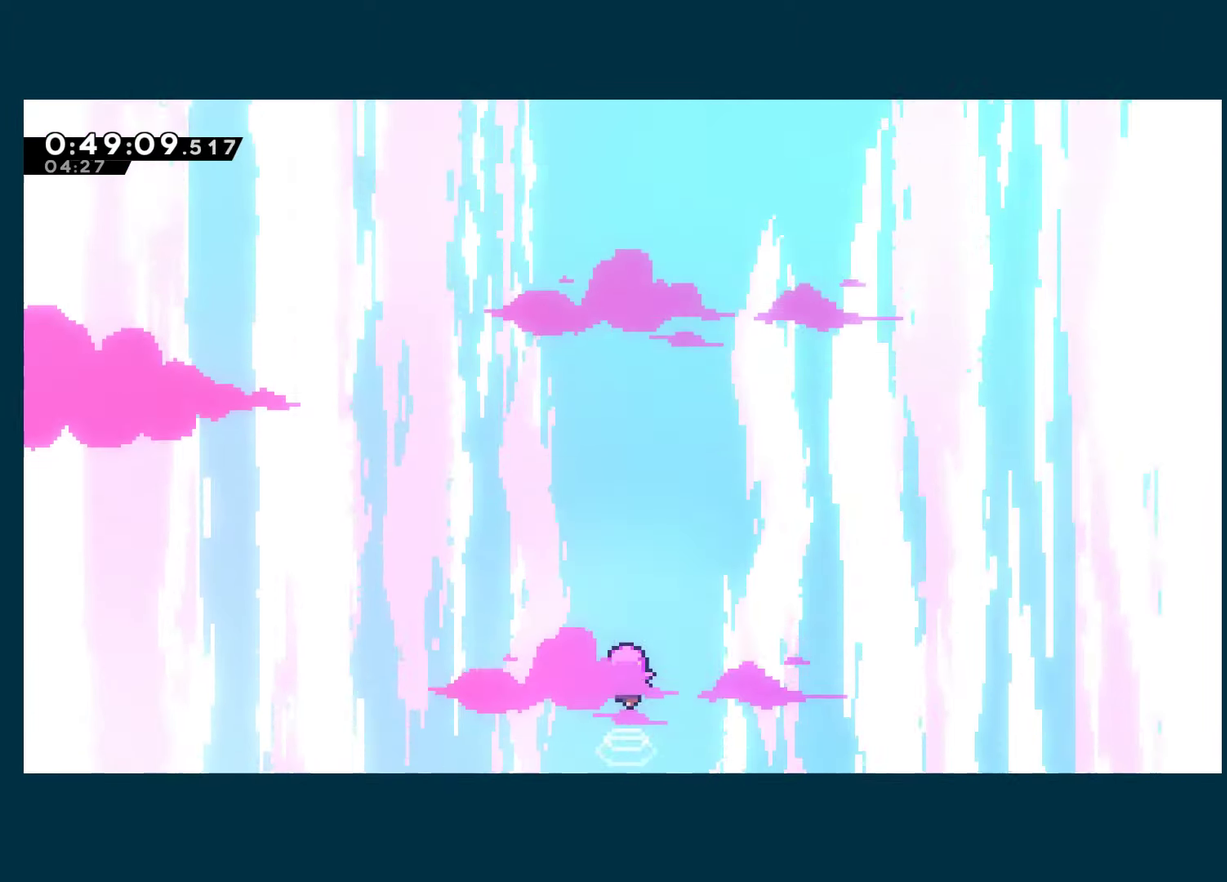
{"buttons": [], "left_stick": "center", "right_stick": "center", "events": []}
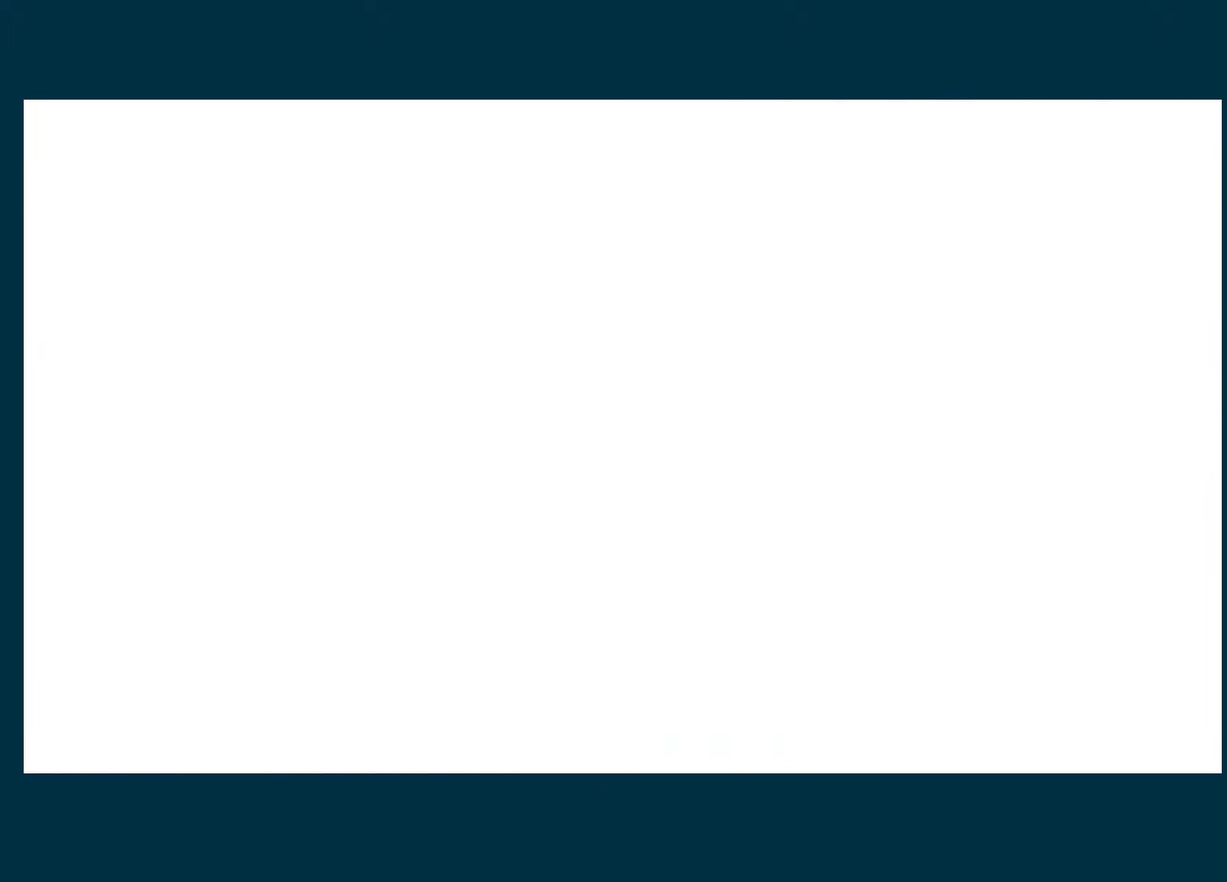
{"buttons": [], "left_stick": "center", "right_stick": "center", "events": []}
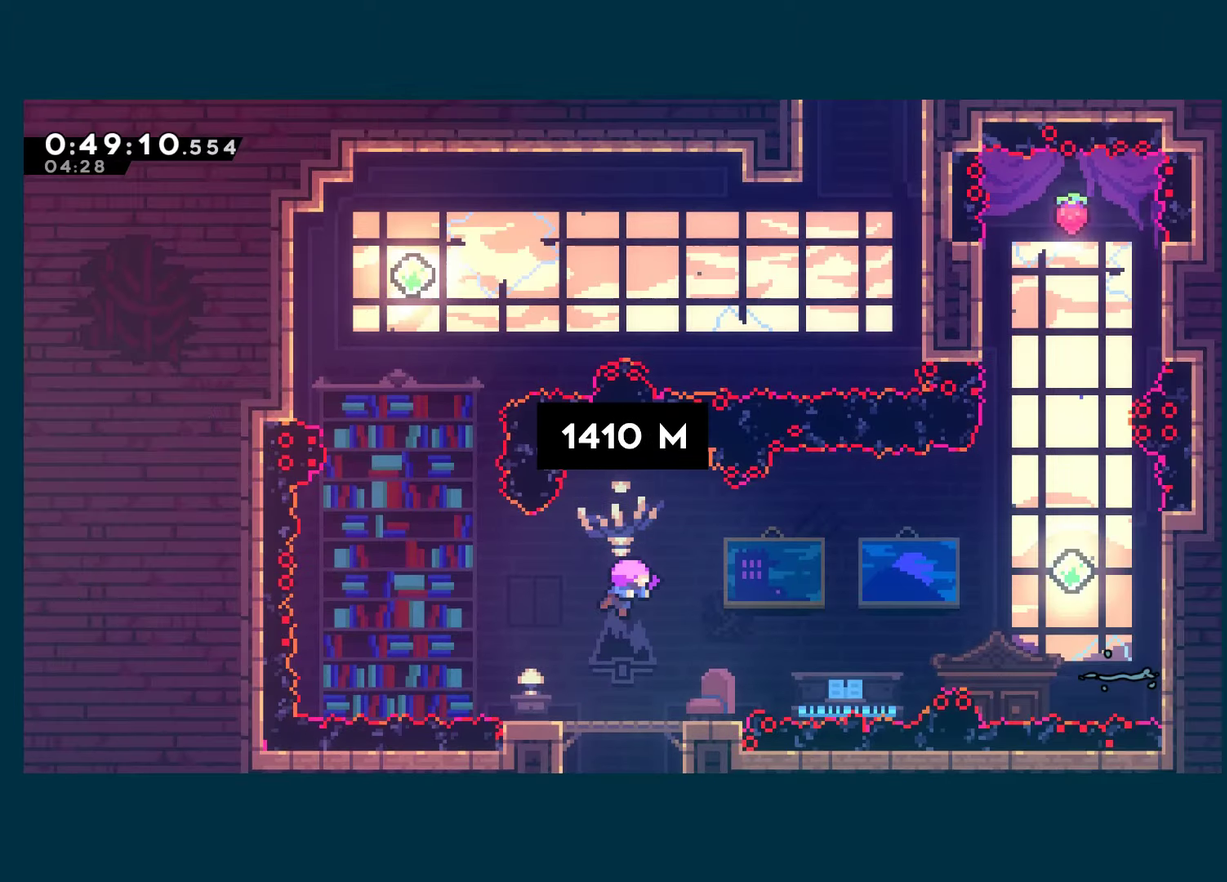
{"buttons": ["DPAD_RIGHT"], "left_stick": "center", "right_stick": "center", "events": [[417, "DPAD_RIGHT", "down"]]}
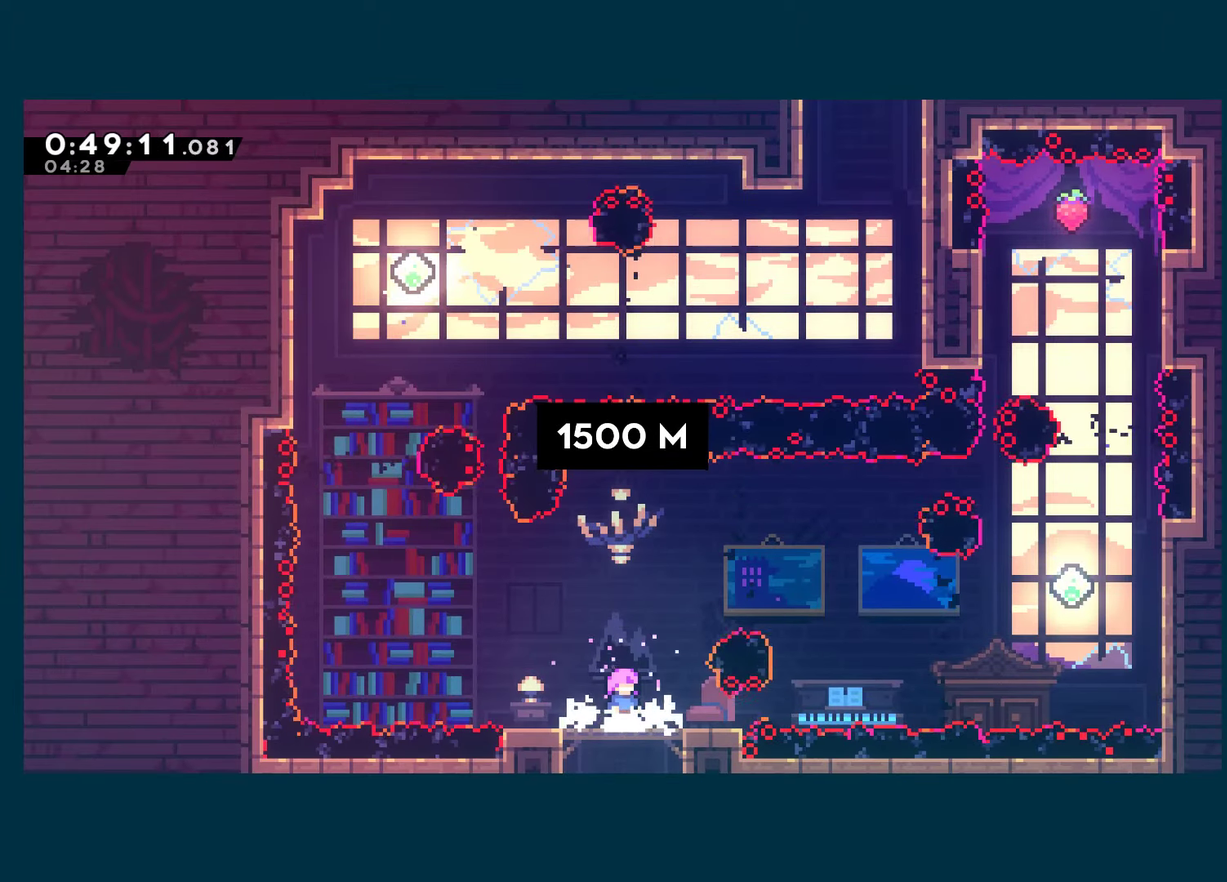
{"buttons": ["X", "DPAD_RIGHT"], "left_stick": "center", "right_stick": "center", "events": [[150, "A", "down"], [367, "X", "down"], [400, "A", "up"]]}
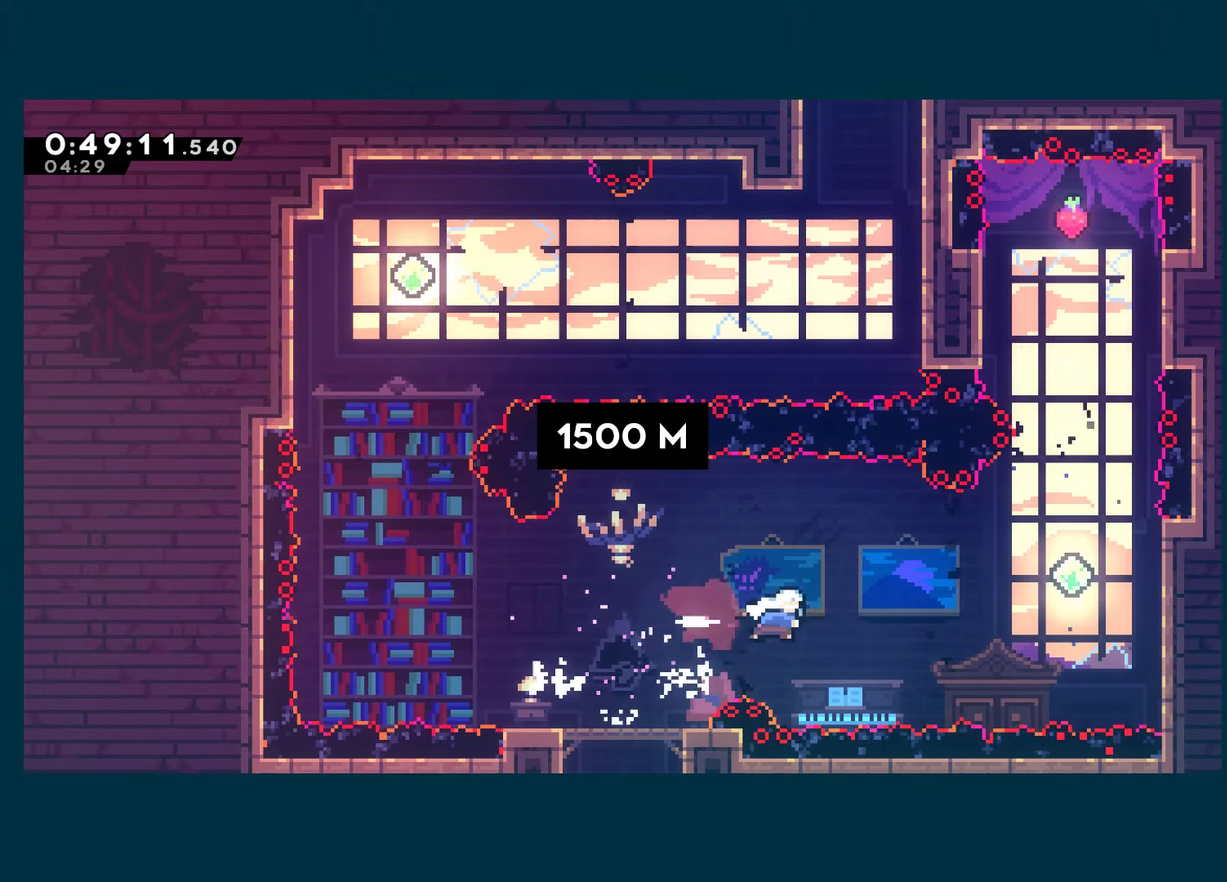
{"buttons": ["R1", "DPAD_RIGHT"], "left_stick": "center", "right_stick": "center", "events": [[17, "X", "up"], [250, "X", "down"], [417, "R1", "down"], [417, "X", "up"]]}
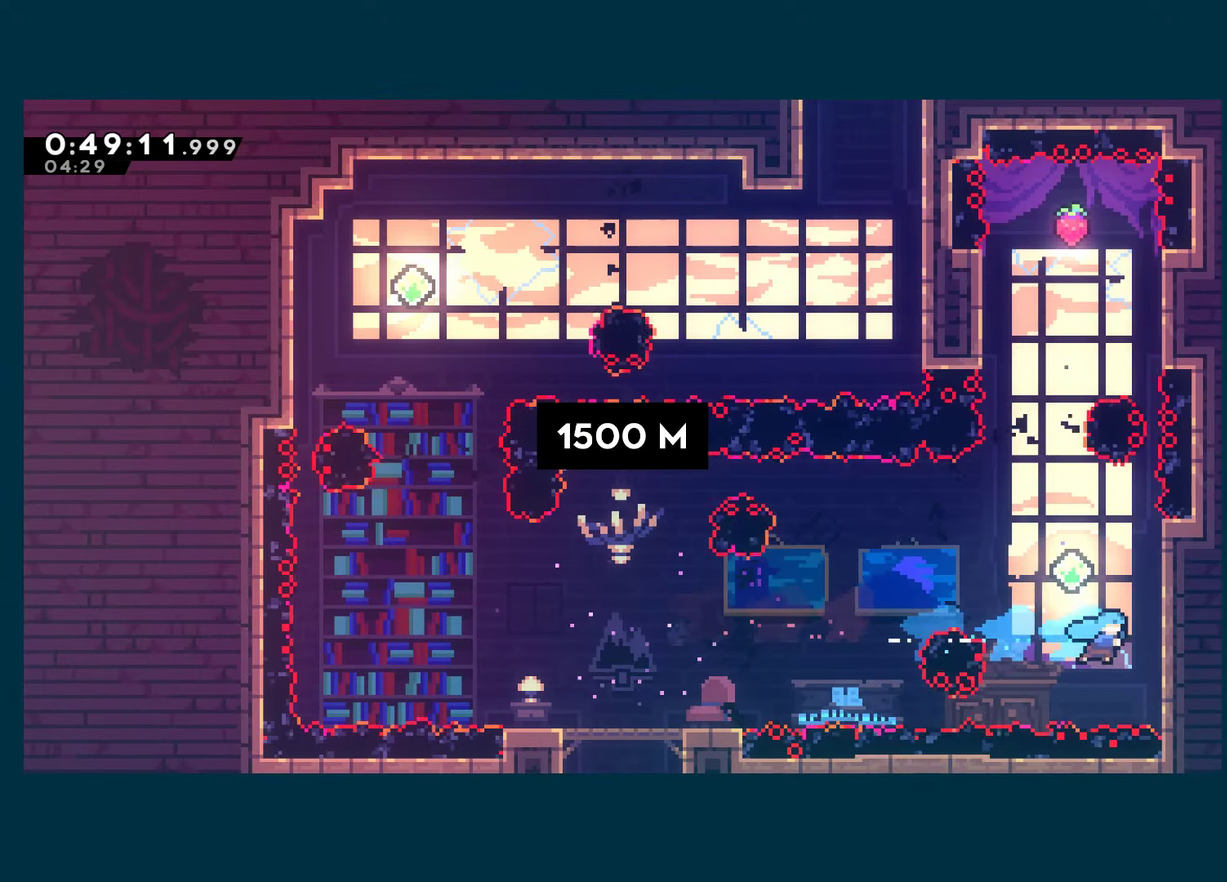
{"buttons": ["X", "R1", "DPAD_UP"], "left_stick": "center", "right_stick": "center", "events": [[100, "DPAD_RIGHT", "up"], [134, "A", "down"], [134, "DPAD_LEFT", "down"], [234, "DPAD_UP", "down"], [317, "DPAD_LEFT", "up"], [350, "X", "down"], [367, "A", "up"]]}
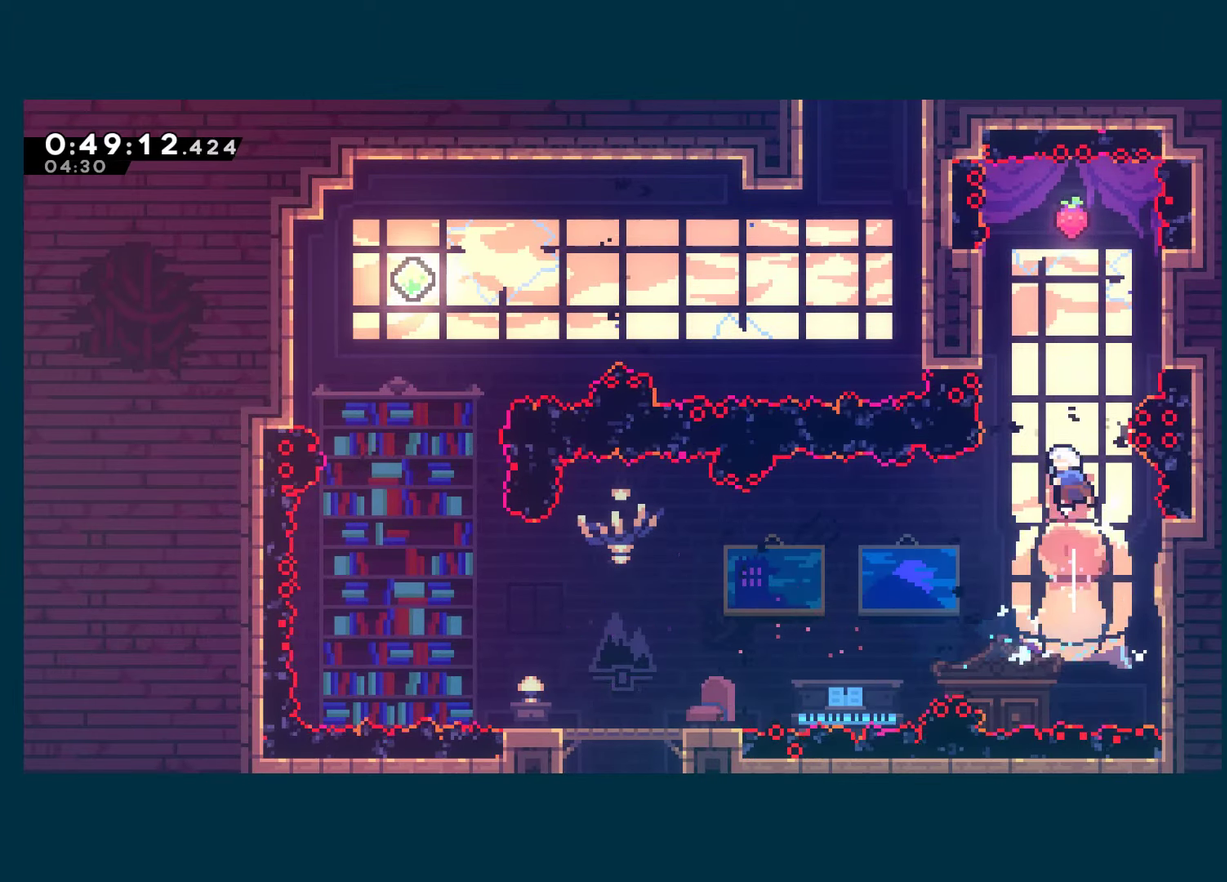
{"buttons": ["DPAD_RIGHT"], "left_stick": "center", "right_stick": "center", "events": [[50, "X", "up"], [150, "X", "down"], [383, "X", "up"], [400, "DPAD_RIGHT", "down"], [400, "R1", "up"], [416, "DPAD_UP", "up"]]}
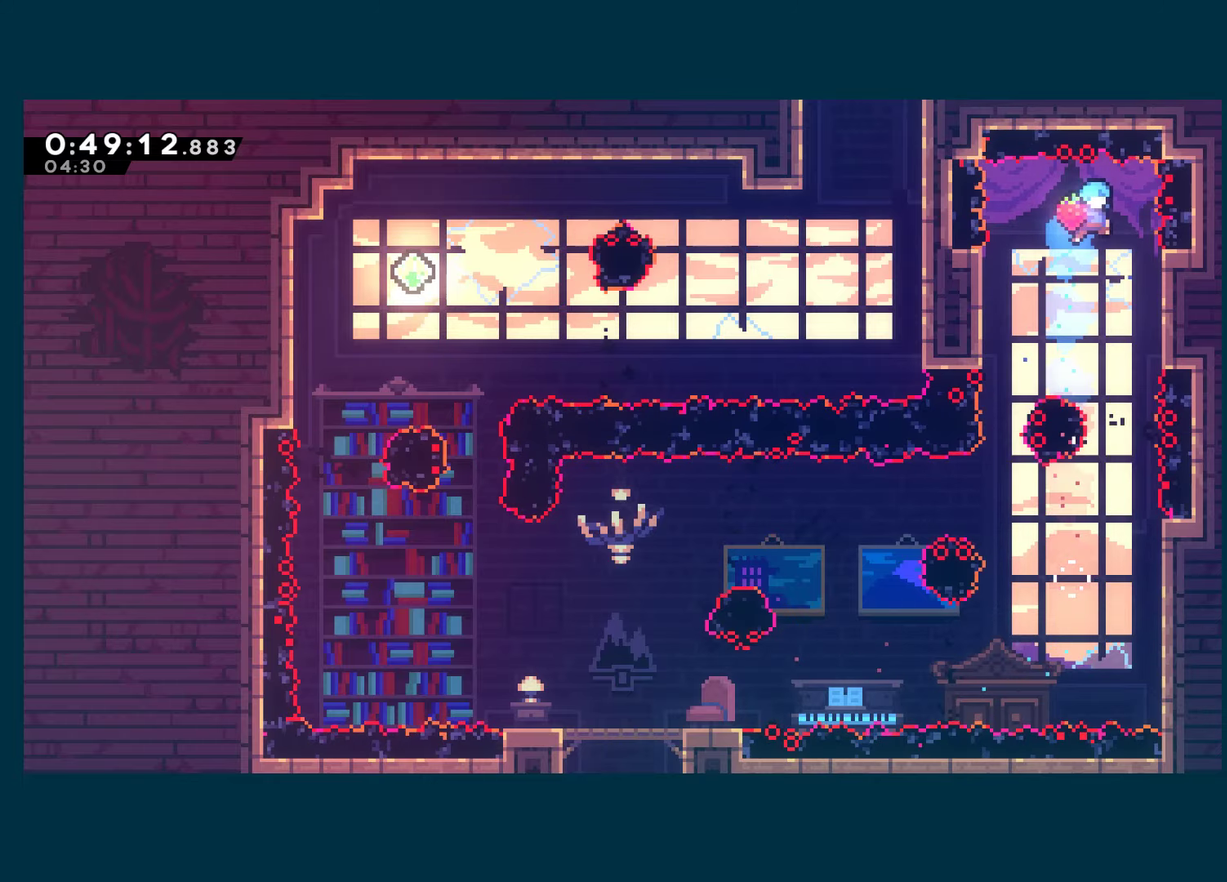
{"buttons": [], "left_stick": "center", "right_stick": "center", "events": [[83, "DPAD_RIGHT", "up"], [183, "DPAD_RIGHT", "down"], [300, "DPAD_RIGHT", "up"]]}
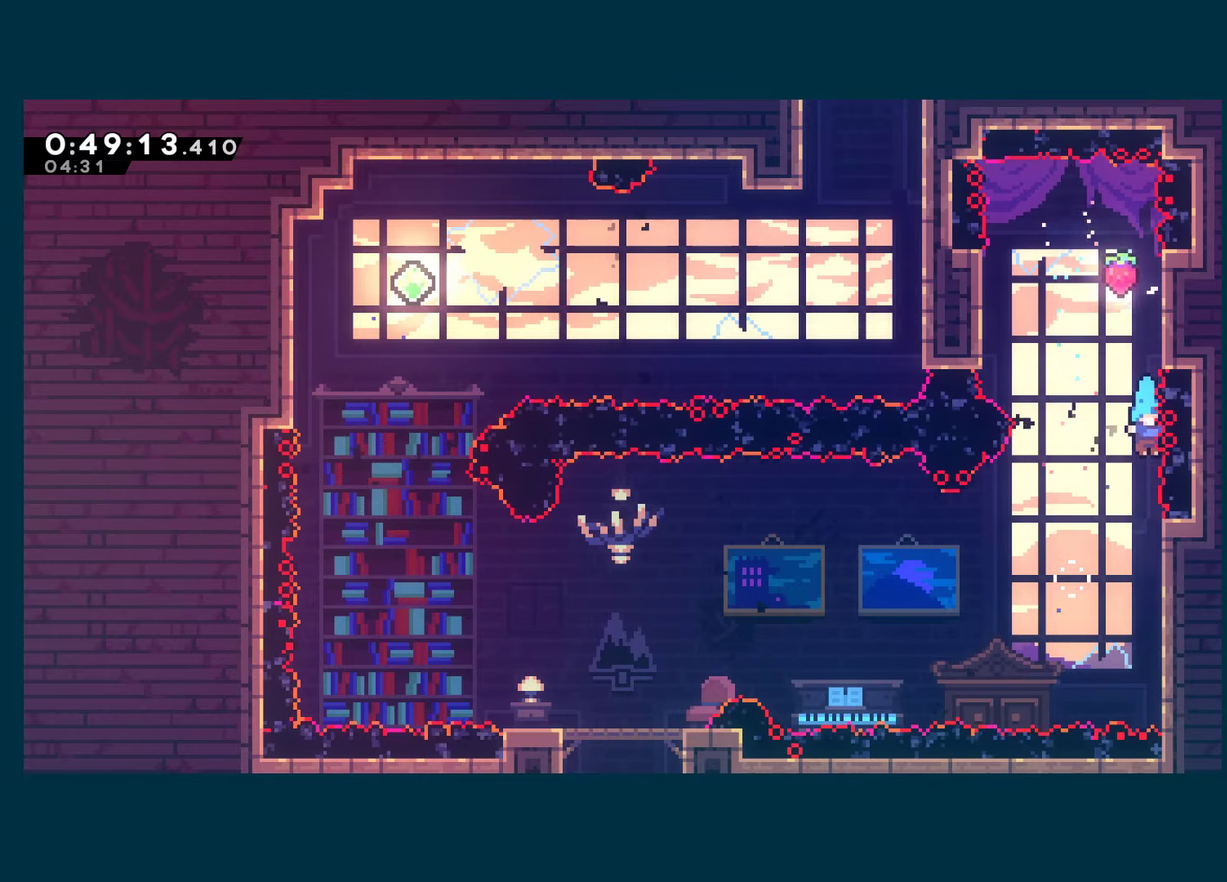
{"buttons": ["R1"], "left_stick": "center", "right_stick": "center", "events": [[300, "R1", "down"], [333, "DPAD_RIGHT", "down"], [450, "DPAD_RIGHT", "up"]]}
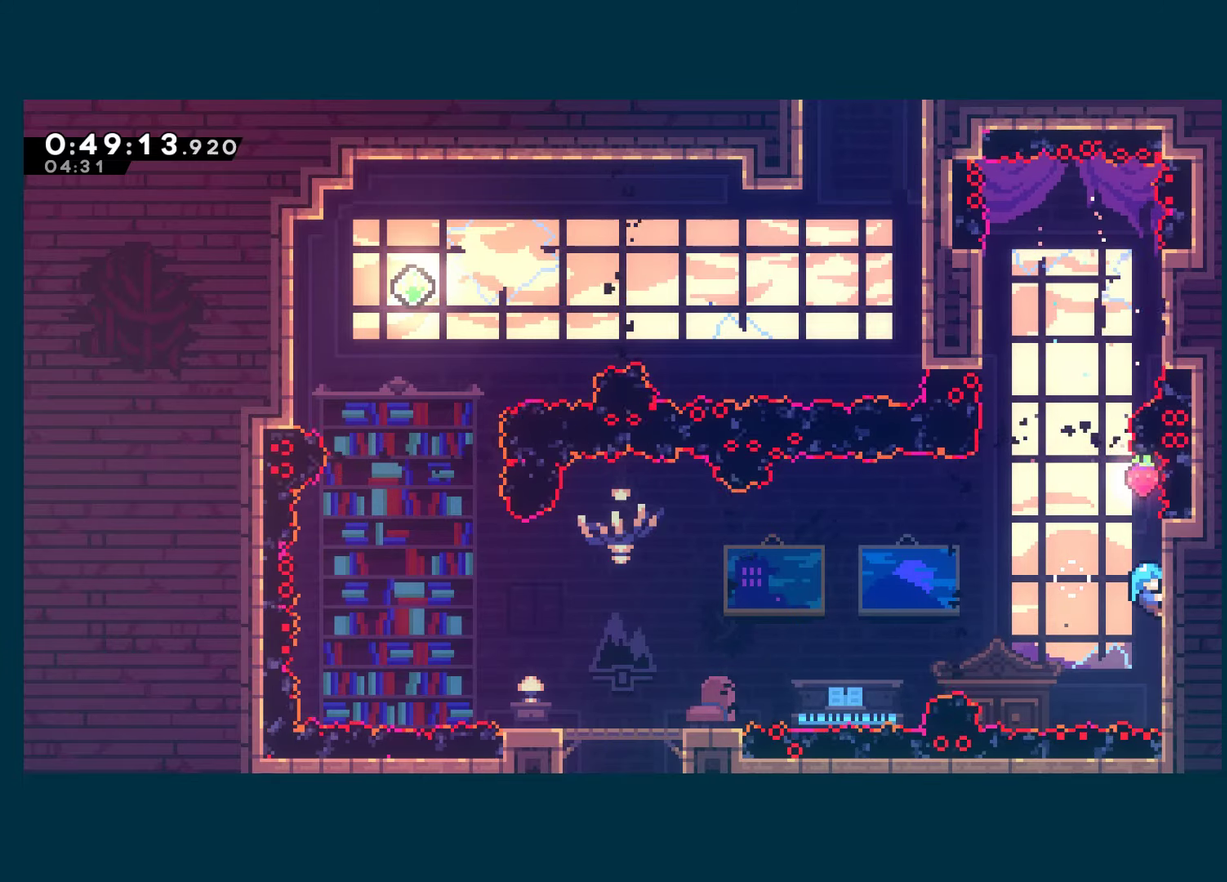
{"buttons": ["R1"], "left_stick": "center", "right_stick": "center", "events": [[333, "DPAD_DOWN", "down"], [466, "DPAD_DOWN", "up"]]}
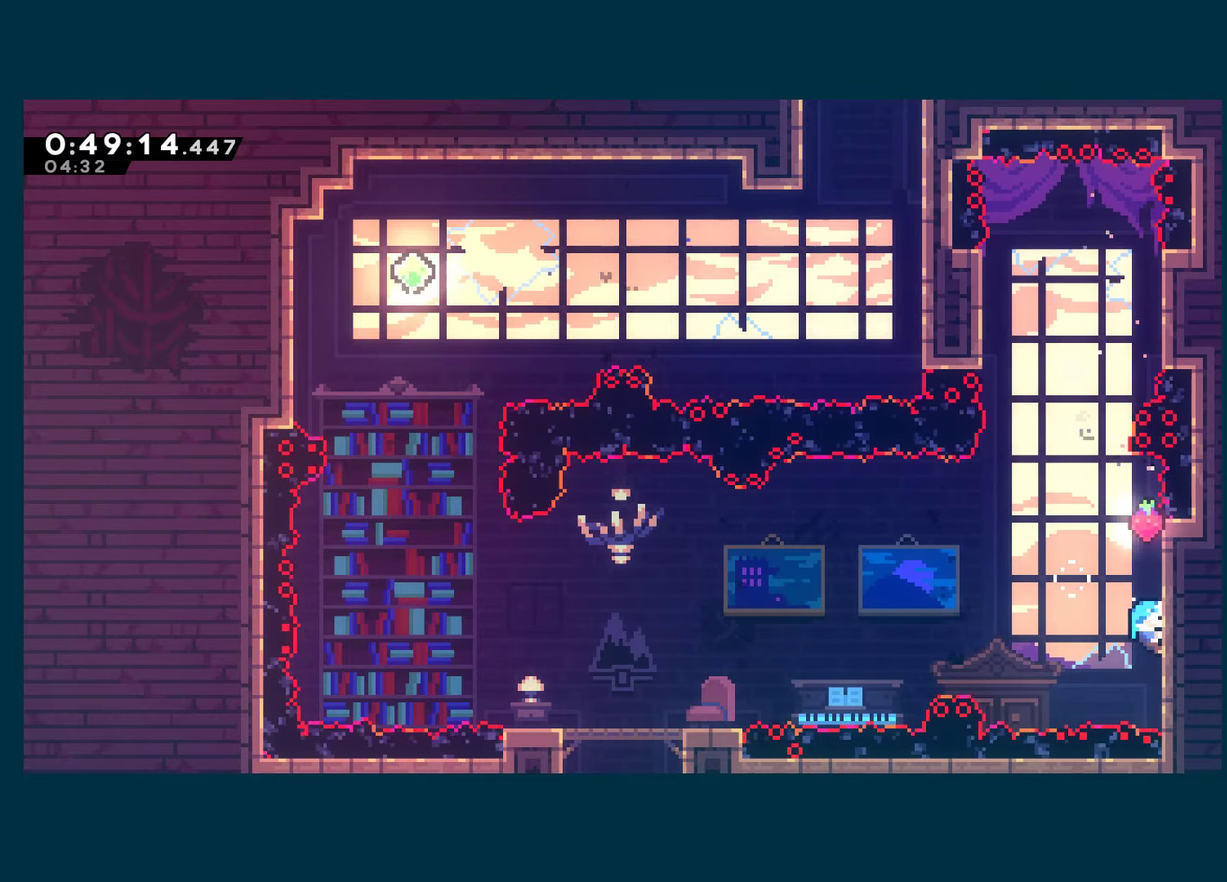
{"buttons": ["X", "DPAD_LEFT"], "left_stick": "center", "right_stick": "center", "events": [[300, "DPAD_LEFT", "down"], [333, "A", "down"], [450, "A", "up"], [466, "R1", "up"], [500, "X", "down"]]}
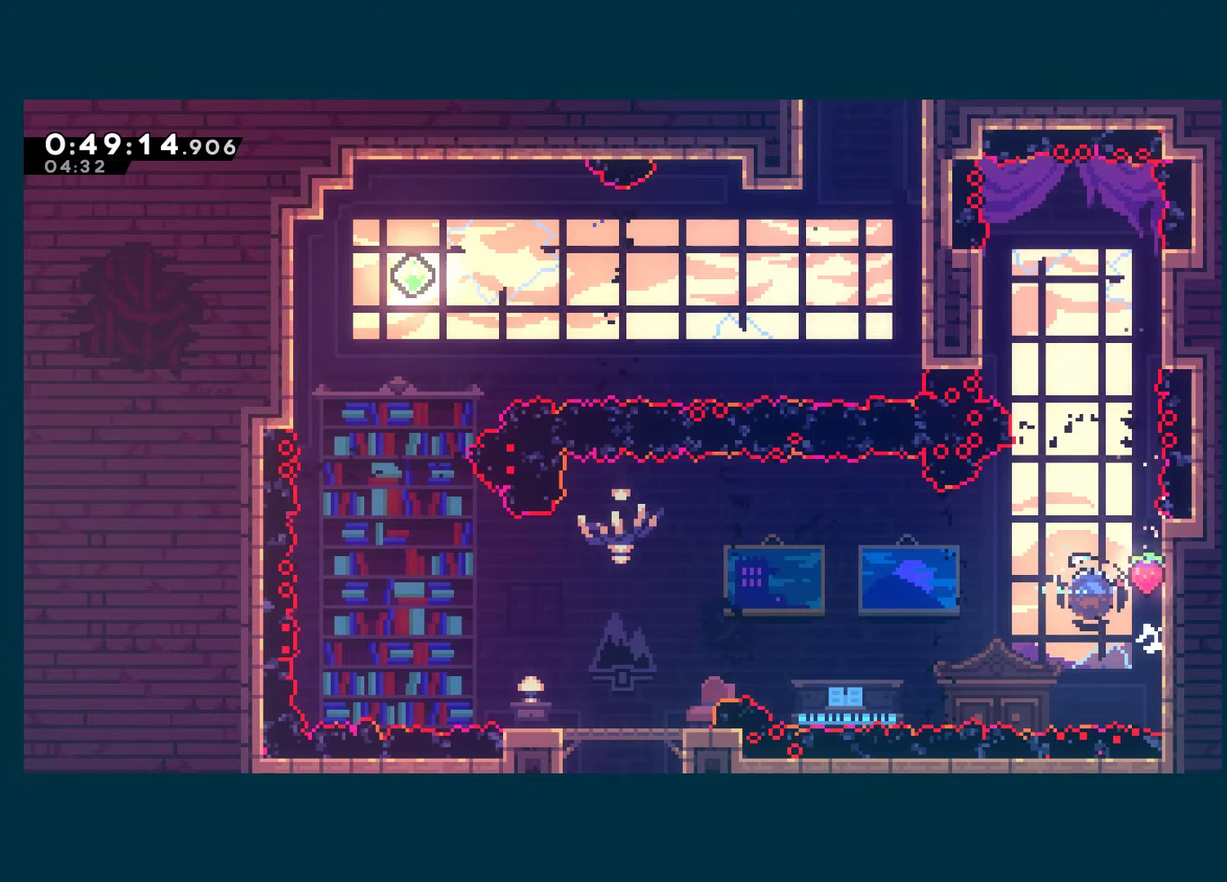
{"buttons": ["DPAD_LEFT"], "left_stick": "center", "right_stick": "center", "events": [[166, "X", "up"], [300, "X", "down"], [433, "X", "up"]]}
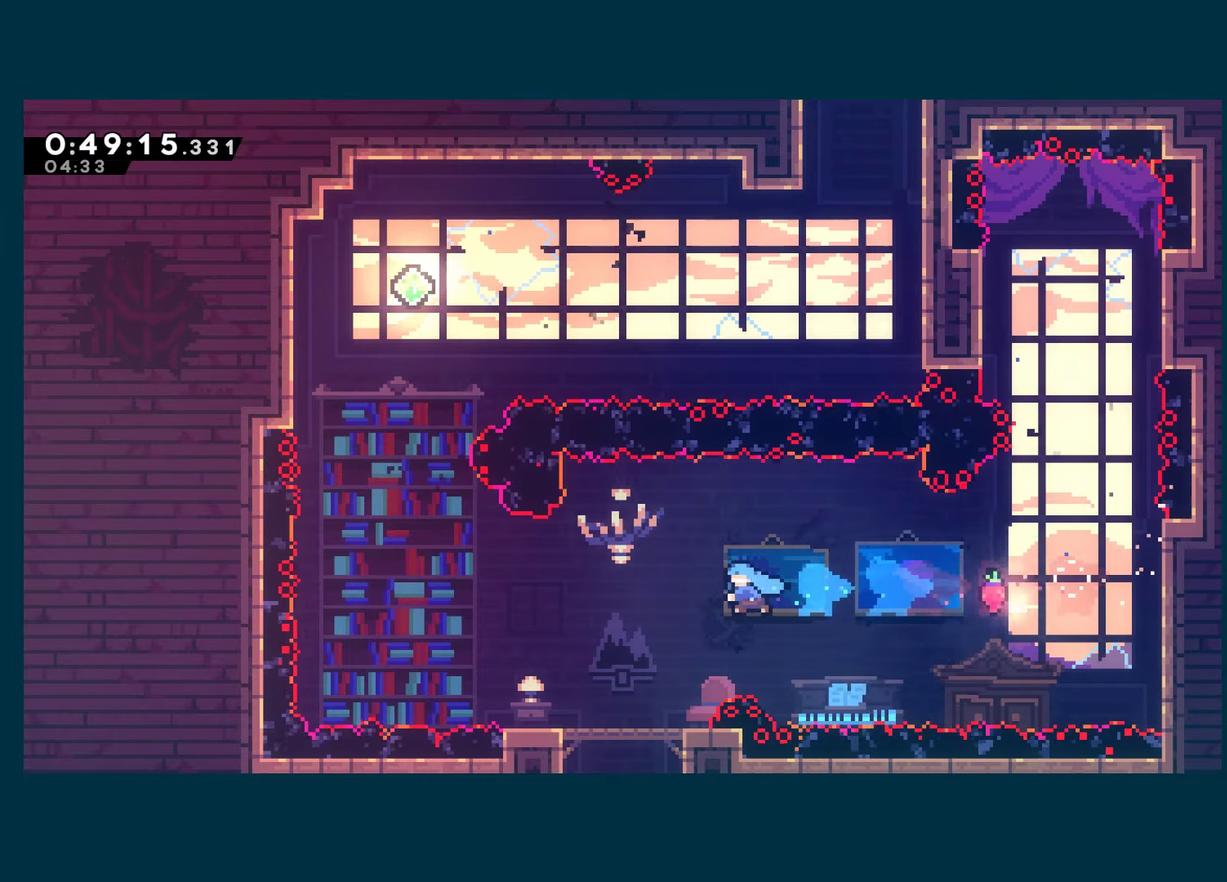
{"buttons": [], "left_stick": "center", "right_stick": "center", "events": [[366, "DPAD_LEFT", "up"]]}
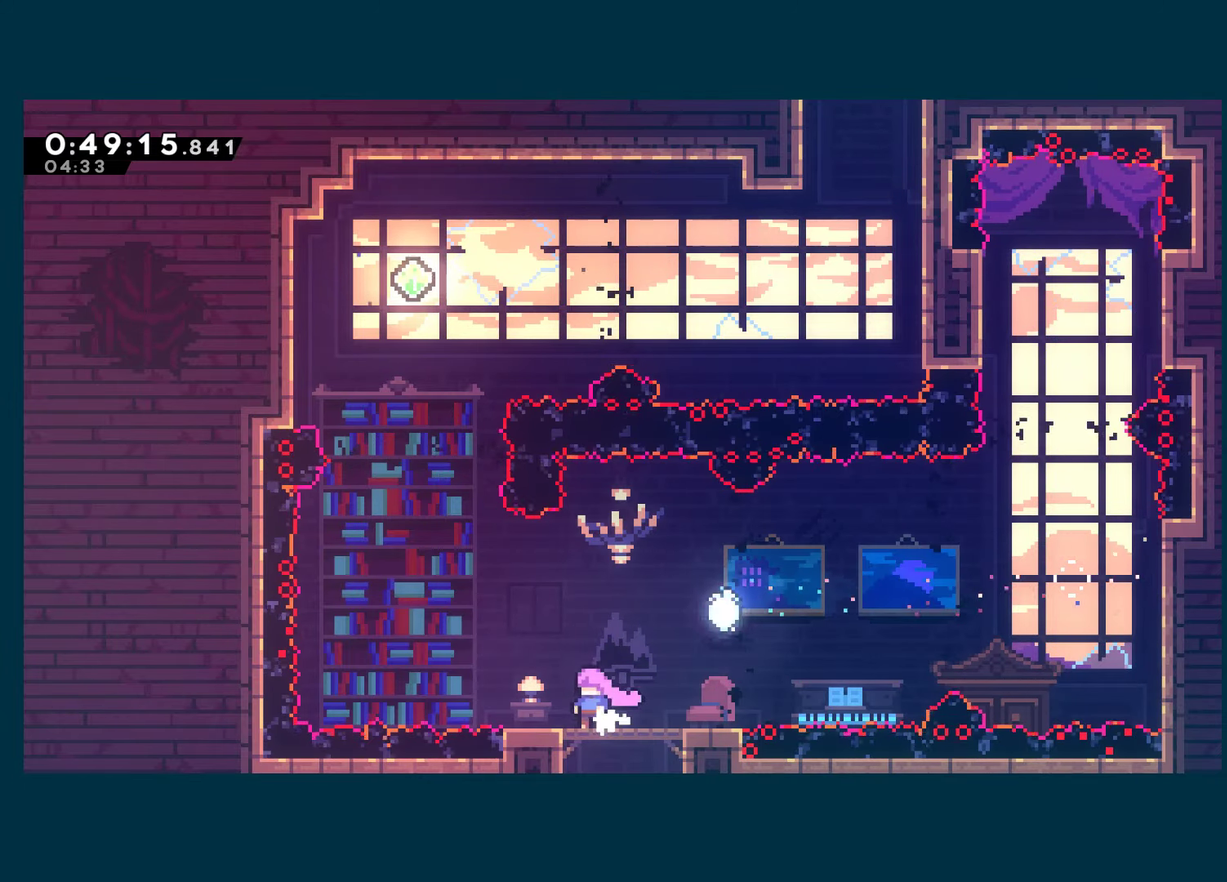
{"buttons": ["X", "DPAD_UP"], "left_stick": "center", "right_stick": "center", "events": [[50, "DPAD_LEFT", "down"], [183, "A", "down"], [283, "DPAD_UP", "down"], [333, "DPAD_LEFT", "up"], [383, "X", "down"], [400, "A", "up"]]}
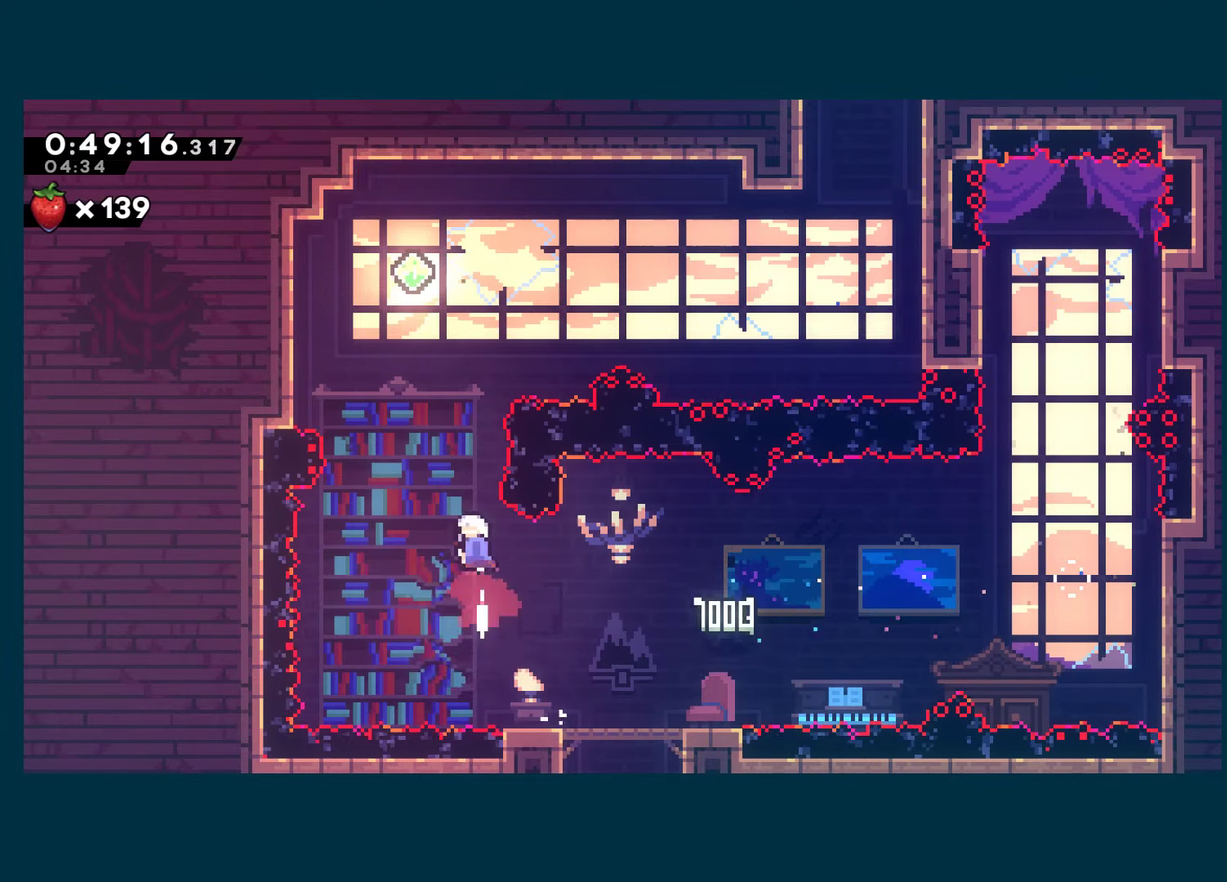
{"buttons": ["A", "DPAD_RIGHT"], "left_stick": "center", "right_stick": "center", "events": [[50, "X", "up"], [100, "DPAD_LEFT", "down"], [133, "X", "down"], [300, "X", "up"], [450, "A", "down"], [483, "DPAD_LEFT", "up"], [500, "DPAD_RIGHT", "down"], [500, "DPAD_UP", "up"]]}
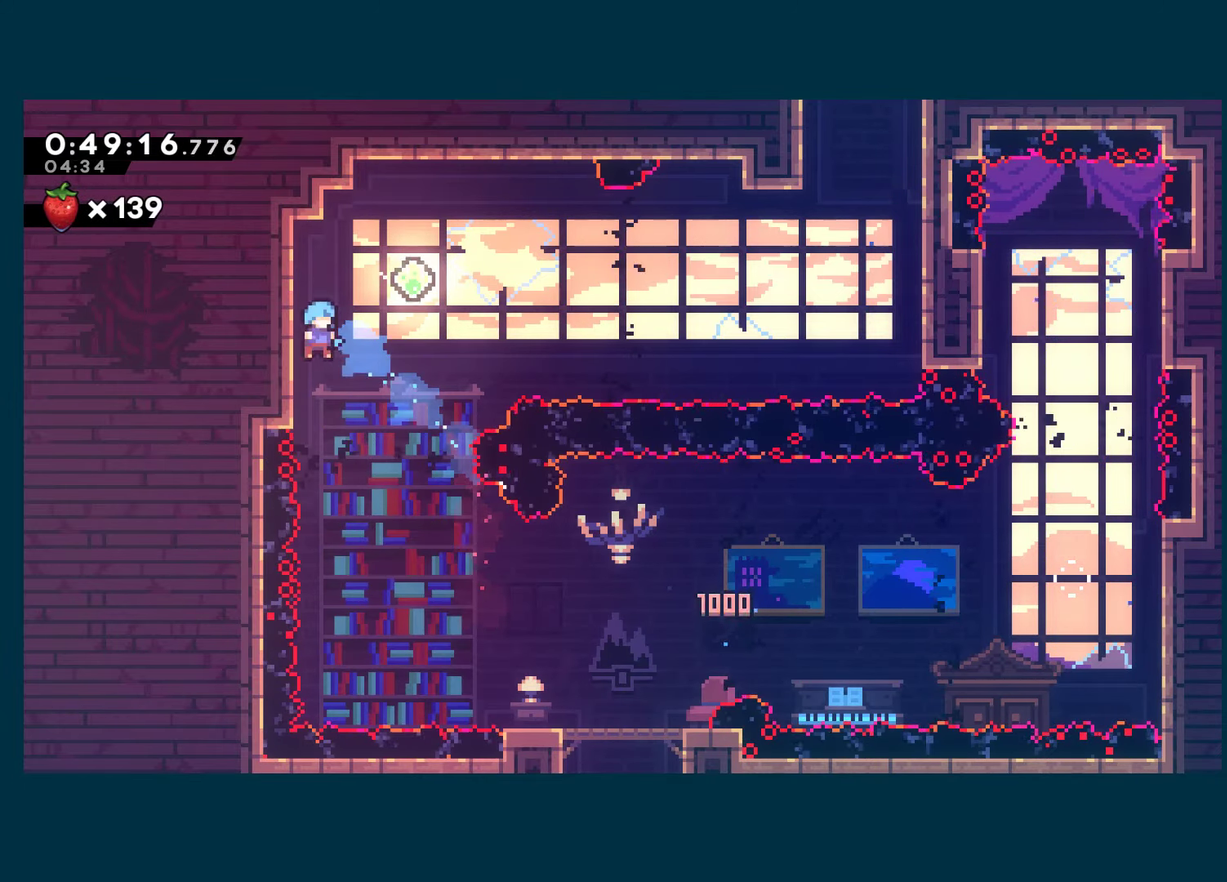
{"buttons": ["DPAD_UP", "DPAD_RIGHT"], "left_stick": "center", "right_stick": "center", "events": [[450, "A", "up"], [466, "DPAD_UP", "down"]]}
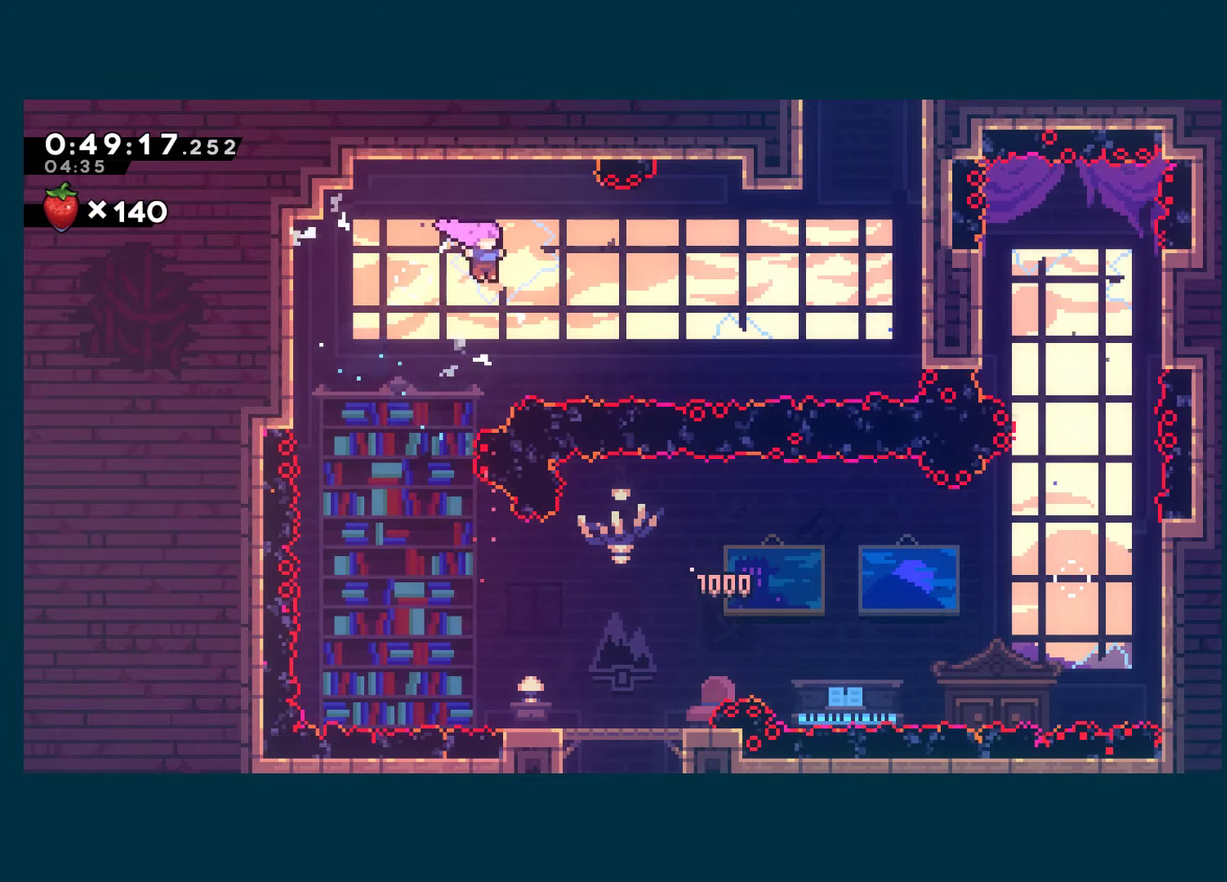
{"buttons": ["DPAD_UP", "DPAD_RIGHT"], "left_stick": "center", "right_stick": "center", "events": [[66, "X", "down"], [250, "X", "up"], [350, "DPAD_UP", "up"], [500, "DPAD_UP", "down"]]}
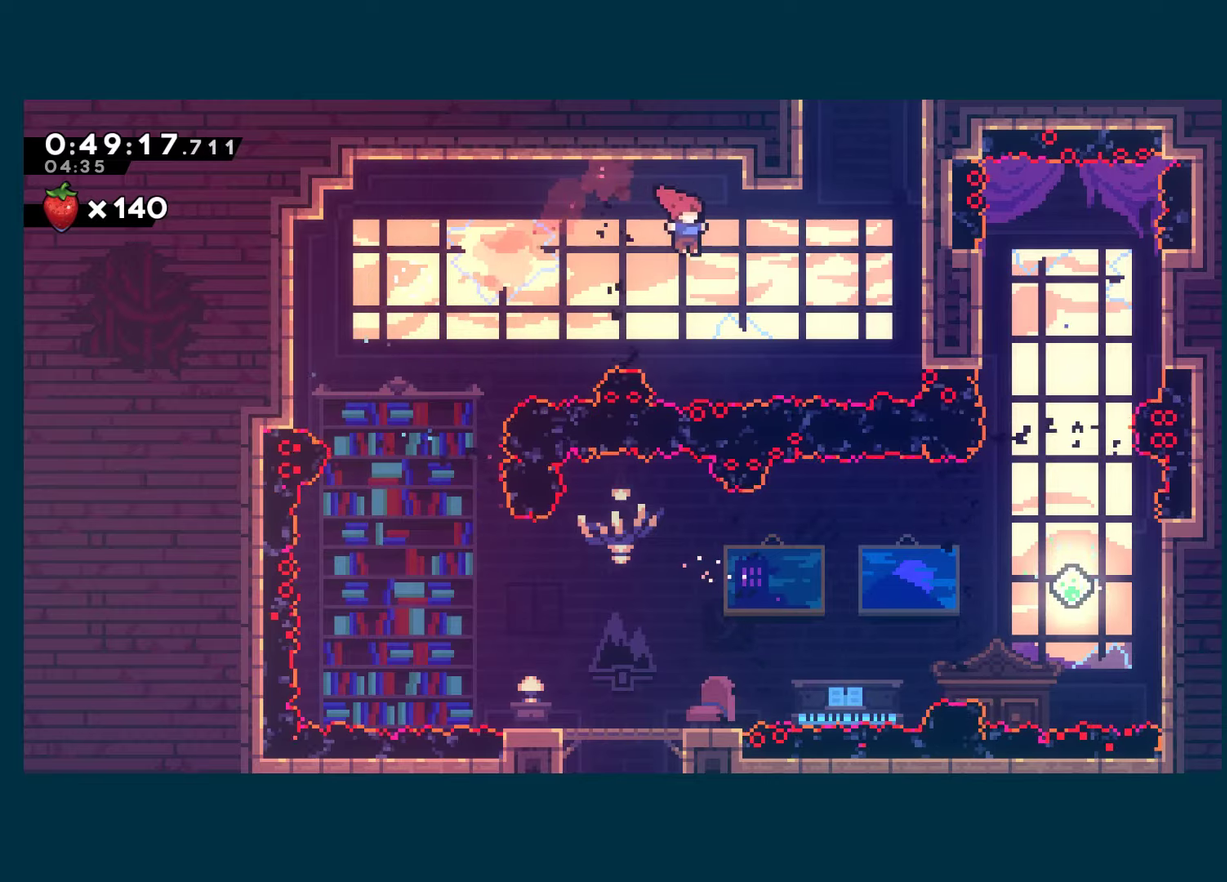
{"buttons": ["R1", "DPAD_UP", "DPAD_RIGHT"], "left_stick": "center", "right_stick": "center", "events": [[167, "X", "down"], [383, "X", "up"], [417, "R1", "down"]]}
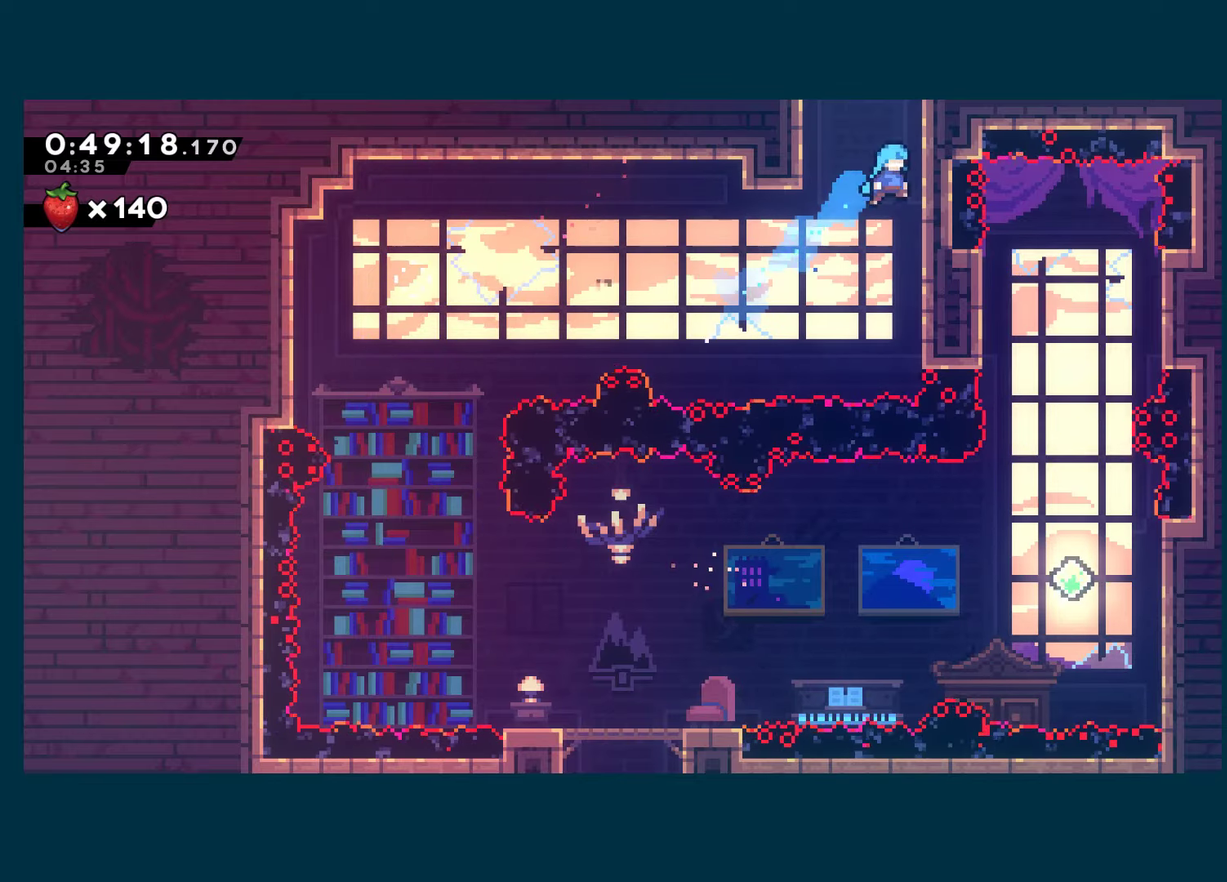
{"buttons": ["A", "R1"], "left_stick": "center", "right_stick": "center", "events": [[50, "A", "down"], [283, "DPAD_RIGHT", "up"], [283, "DPAD_UP", "up"]]}
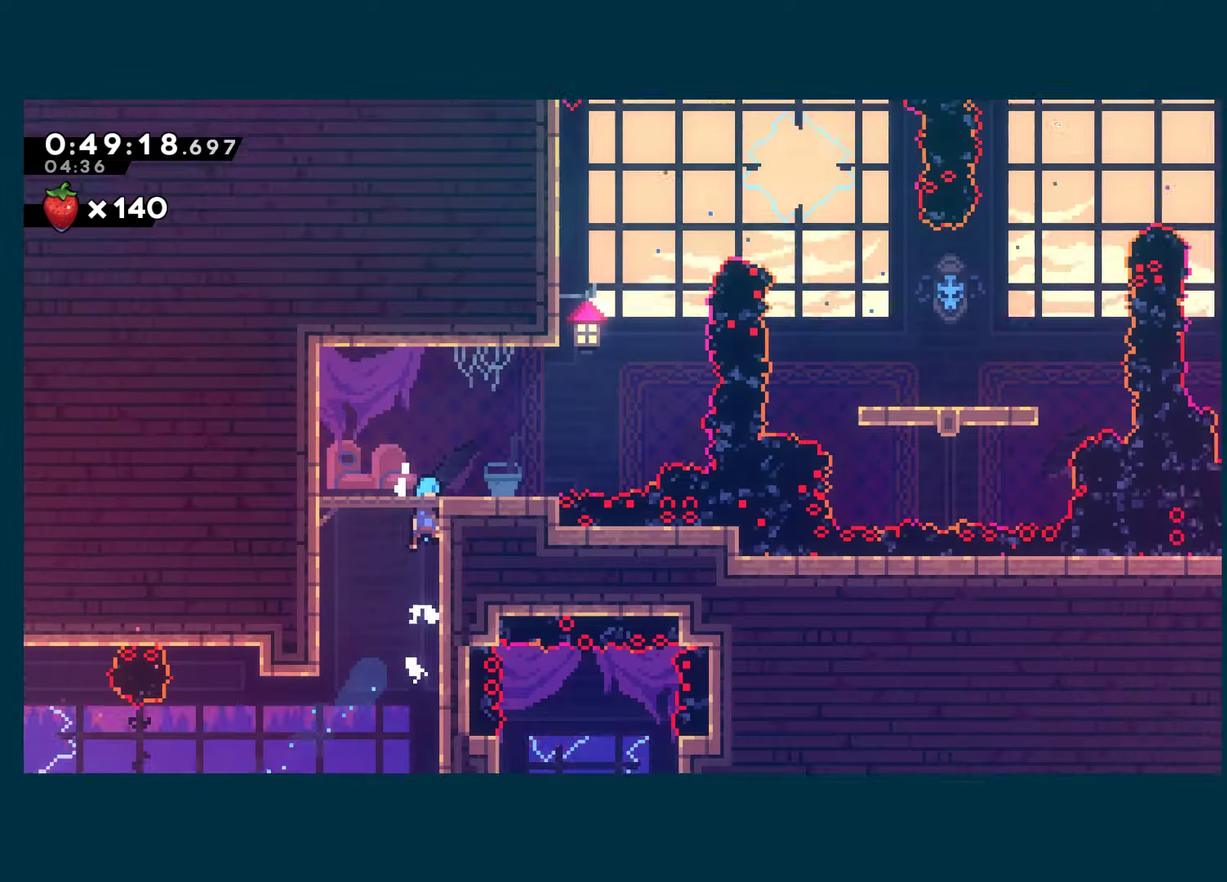
{"buttons": ["DPAD_RIGHT"], "left_stick": "center", "right_stick": "center", "events": [[33, "DPAD_RIGHT", "down"], [133, "A", "up"], [200, "R1", "up"]]}
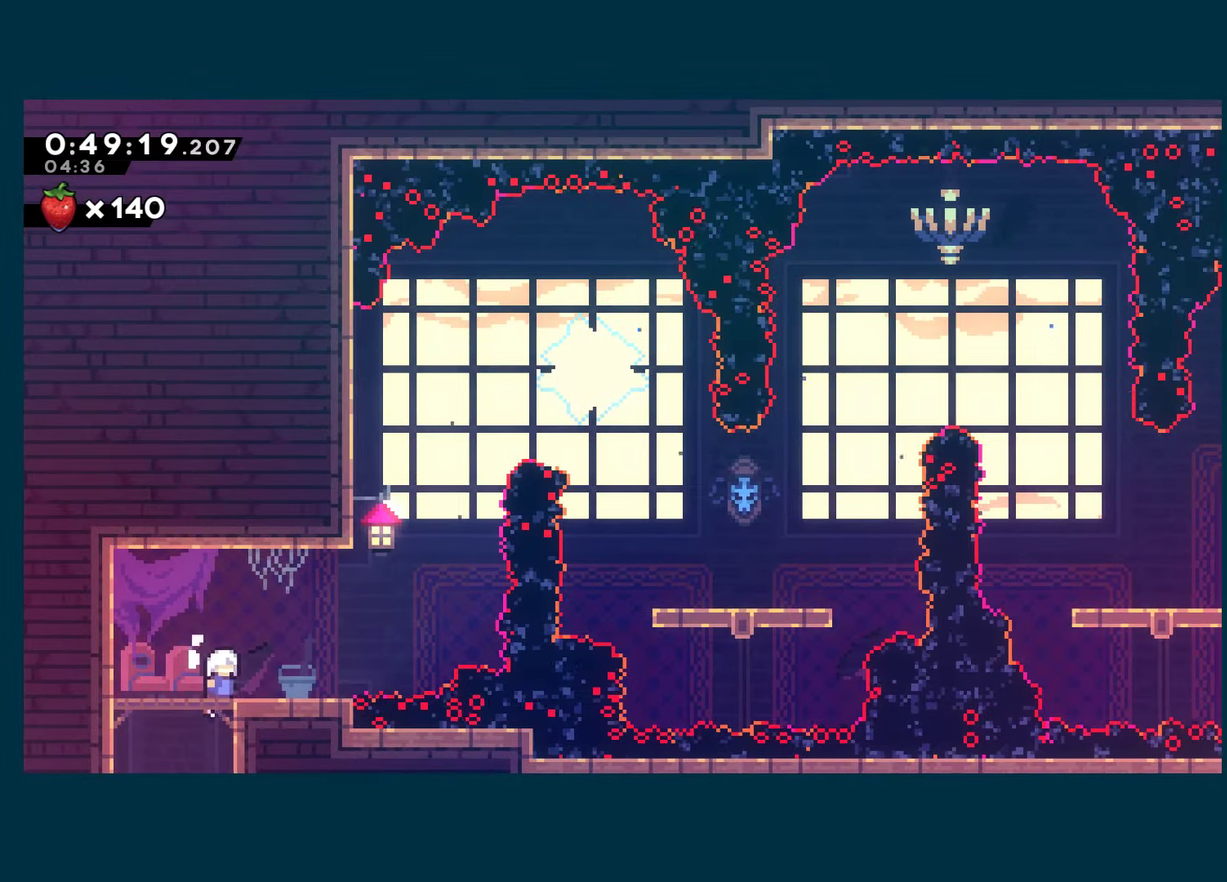
{"buttons": ["X", "DPAD_UP"], "left_stick": "center", "right_stick": "center", "events": [[450, "DPAD_UP", "down"], [467, "DPAD_RIGHT", "up"], [467, "X", "down"]]}
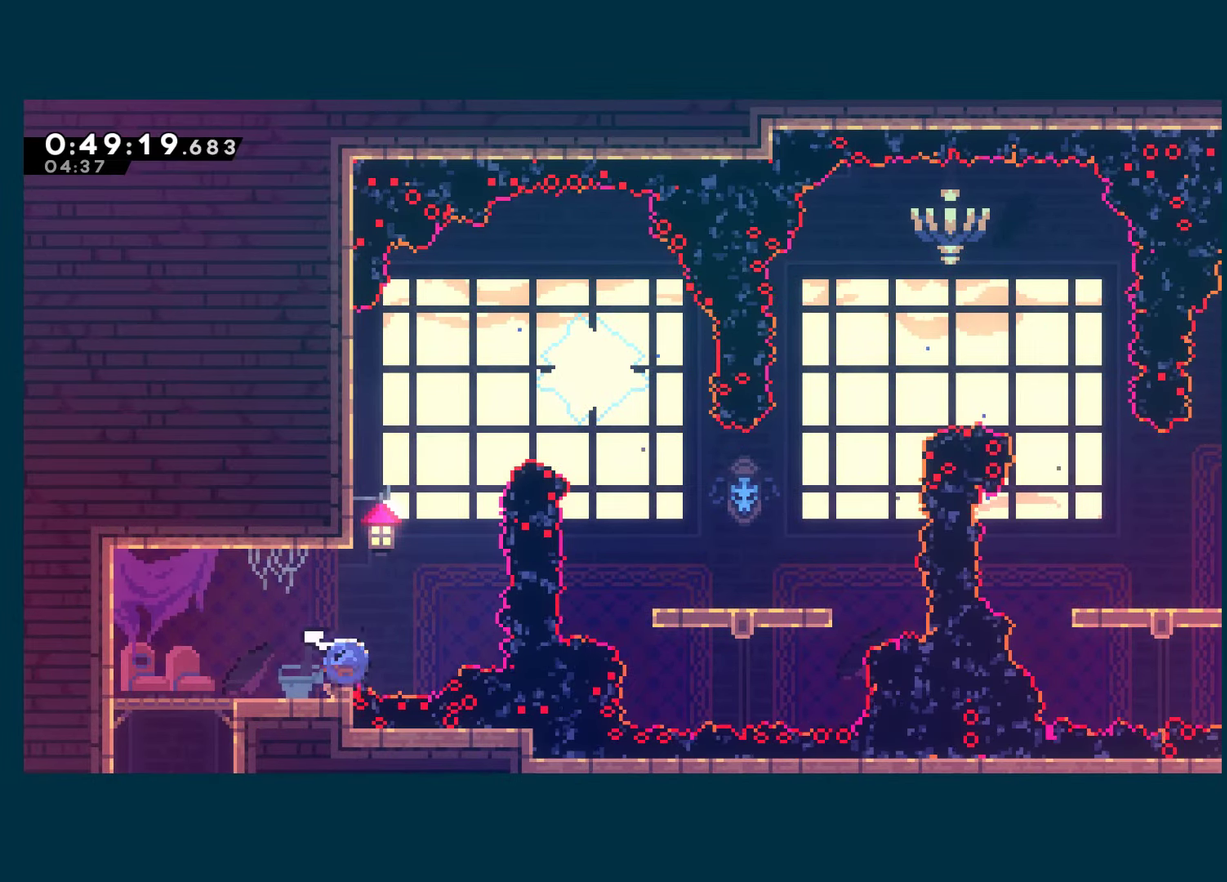
{"buttons": ["X", "DPAD_UP"], "left_stick": "center", "right_stick": "center", "events": [[117, "DPAD_RIGHT", "down"], [183, "A", "down"], [350, "DPAD_RIGHT", "up"], [383, "A", "up"], [383, "X", "up"], [433, "X", "down"]]}
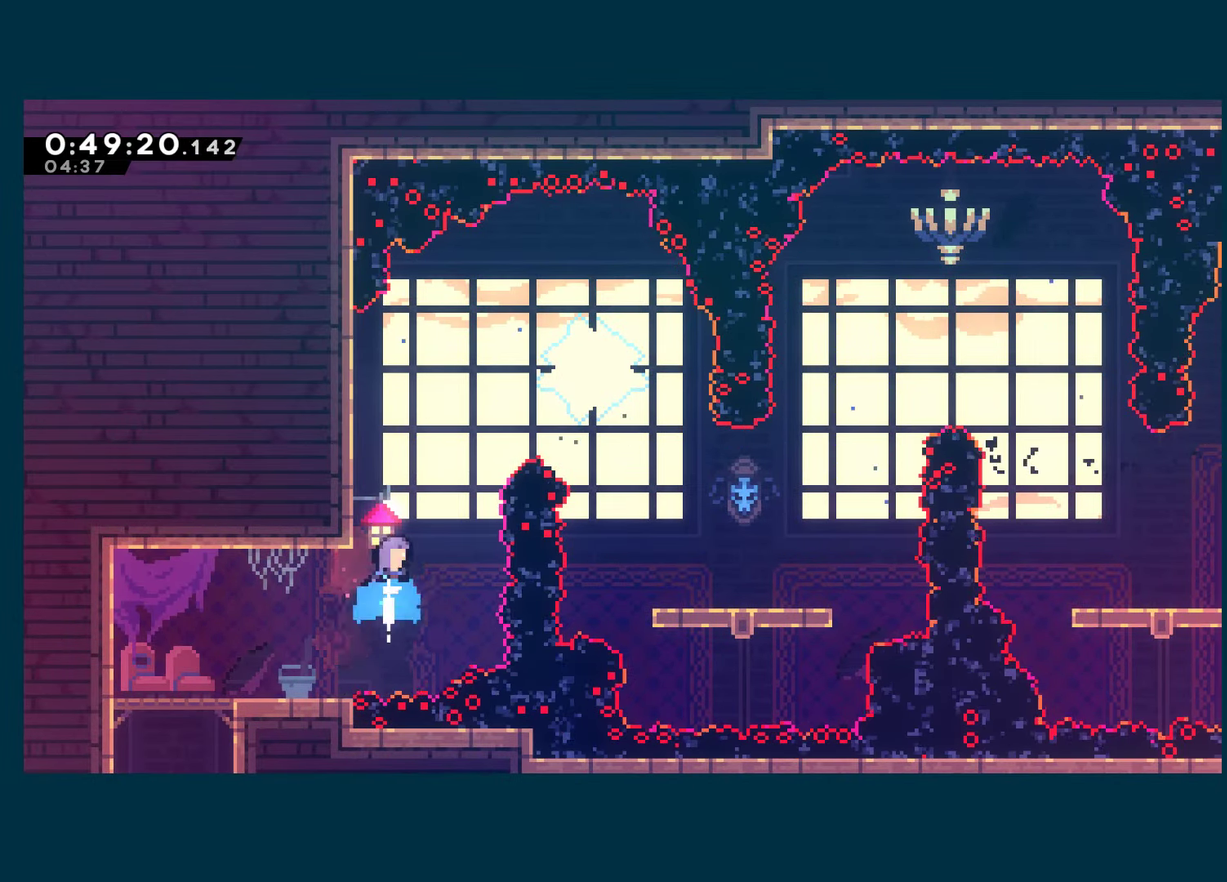
{"buttons": ["A", "DPAD_RIGHT"], "left_stick": "center", "right_stick": "center", "events": [[117, "DPAD_UP", "up"], [117, "X", "up"], [217, "DPAD_LEFT", "down"], [367, "DPAD_LEFT", "up"], [400, "A", "down"], [400, "DPAD_RIGHT", "down"]]}
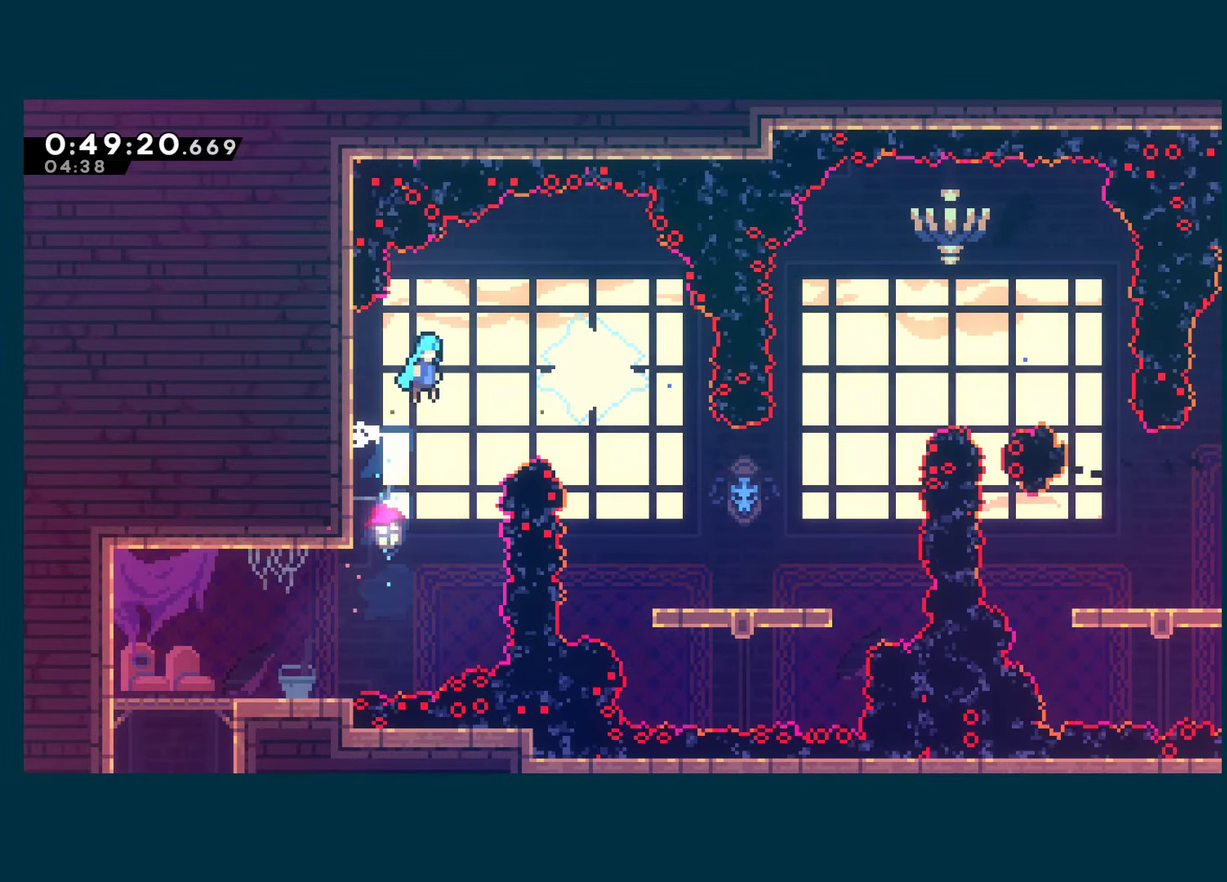
{"buttons": ["A", "DPAD_RIGHT"], "left_stick": "center", "right_stick": "center", "events": []}
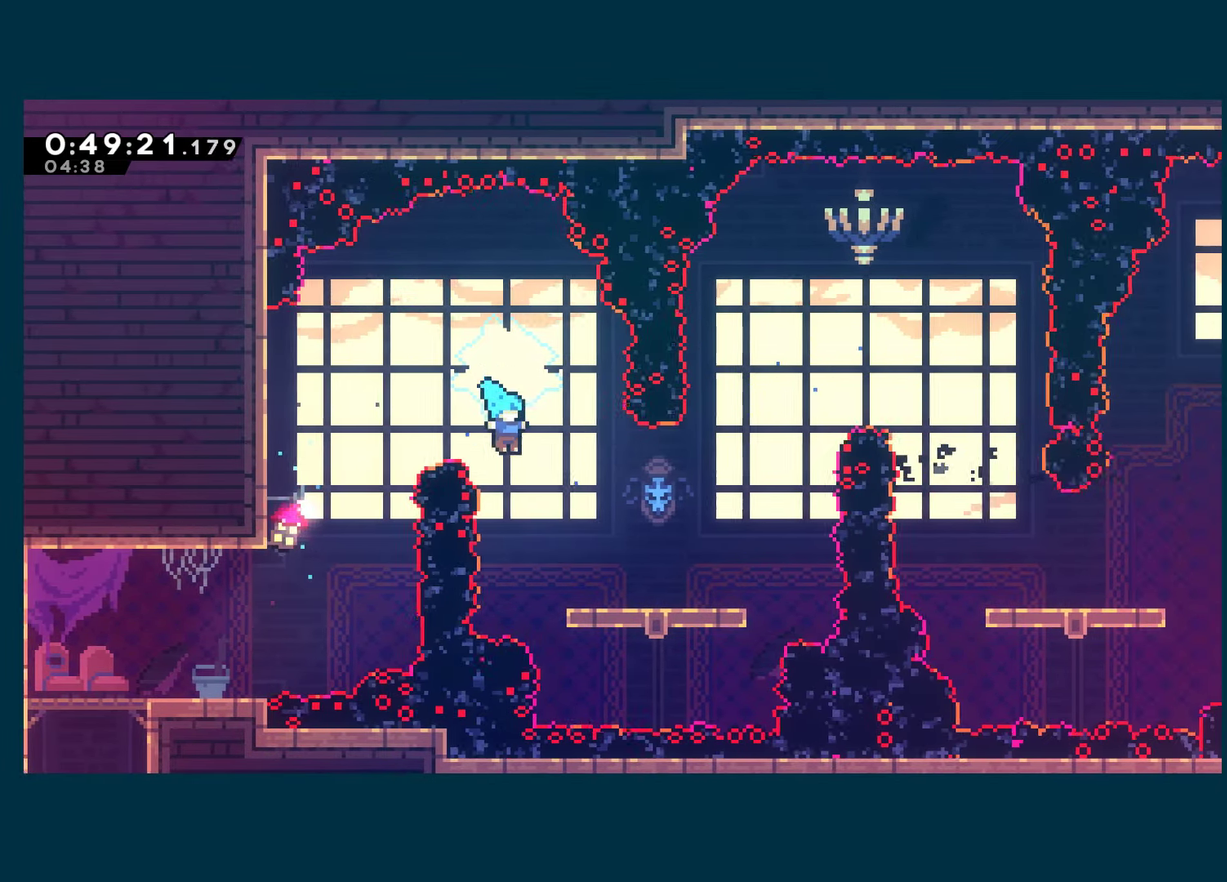
{"buttons": ["A", "DPAD_RIGHT"], "left_stick": "center", "right_stick": "center", "events": [[17, "A", "up"], [317, "A", "down"]]}